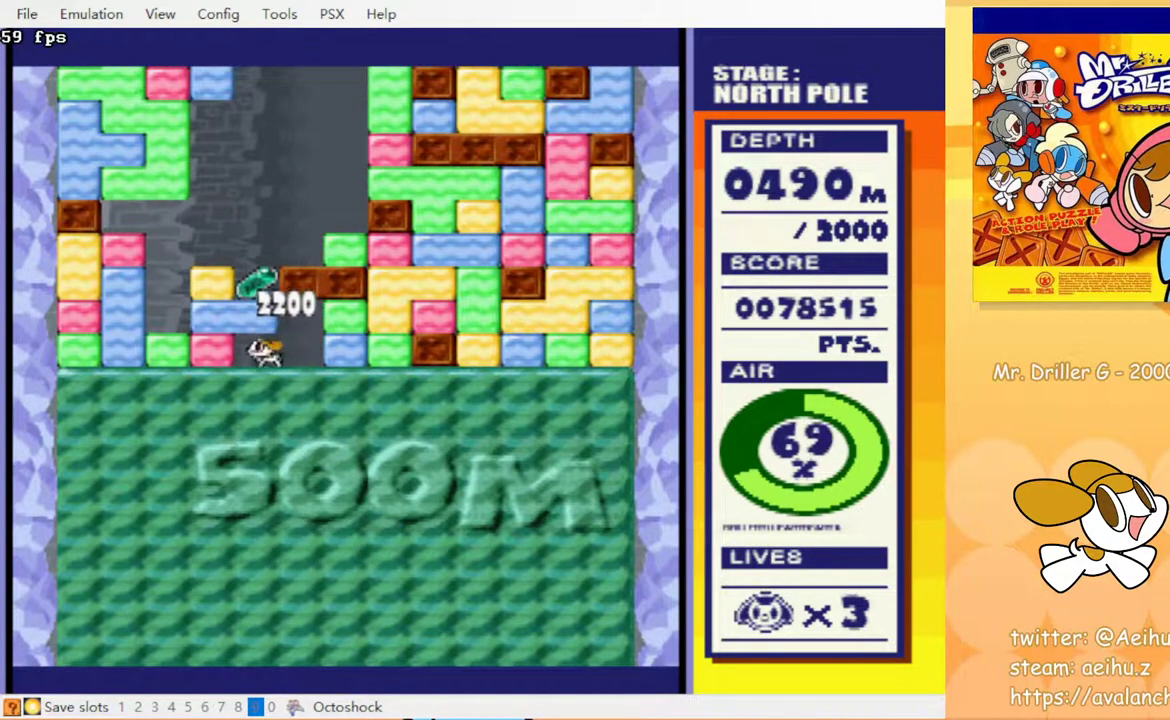
Gameplay with a controller (PlayStation layout); each line is a JSON object with the inputs held at the frame after it. "events" lists button and stick changes between this image and that frame as [ms after this image, input, new state], when the widget could be followed in between. Not read: L3 R3 left_stick right_stick.
{"buttons": ["DPAD_UP"], "events": [[50, "CROSS", "down"], [150, "CROSS", "up"]]}
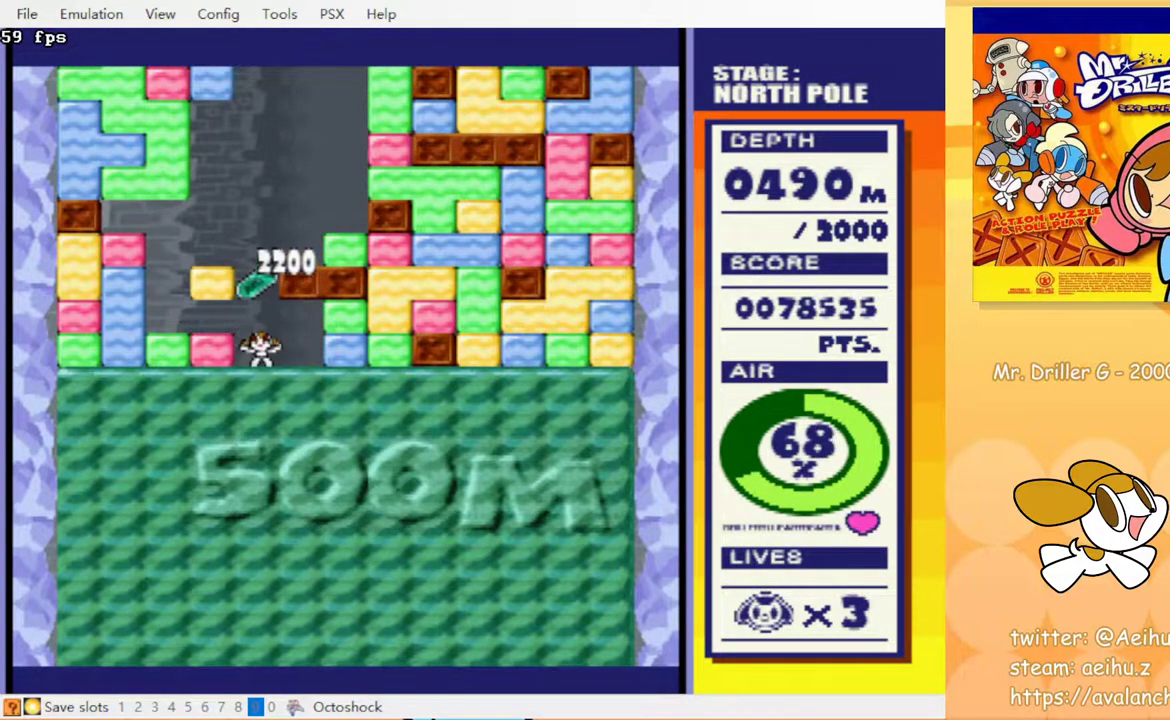
{"buttons": [], "events": [[217, "DPAD_UP", "up"]]}
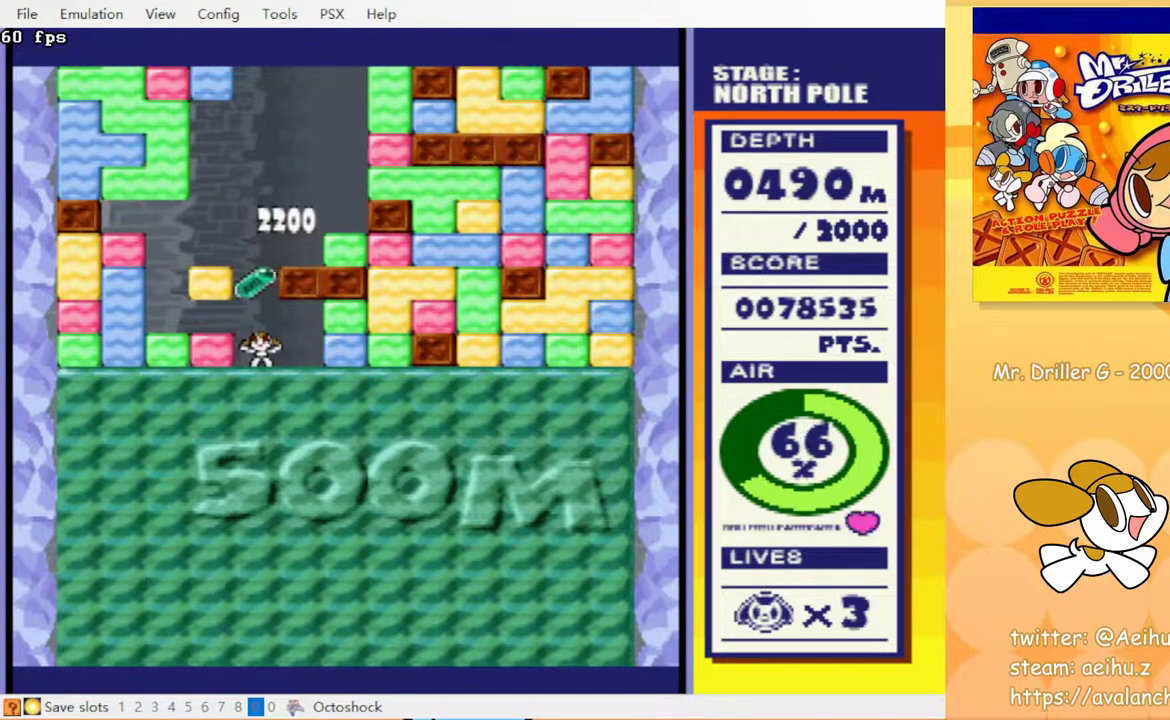
{"buttons": ["DPAD_RIGHT"], "events": [[400, "DPAD_RIGHT", "down"]]}
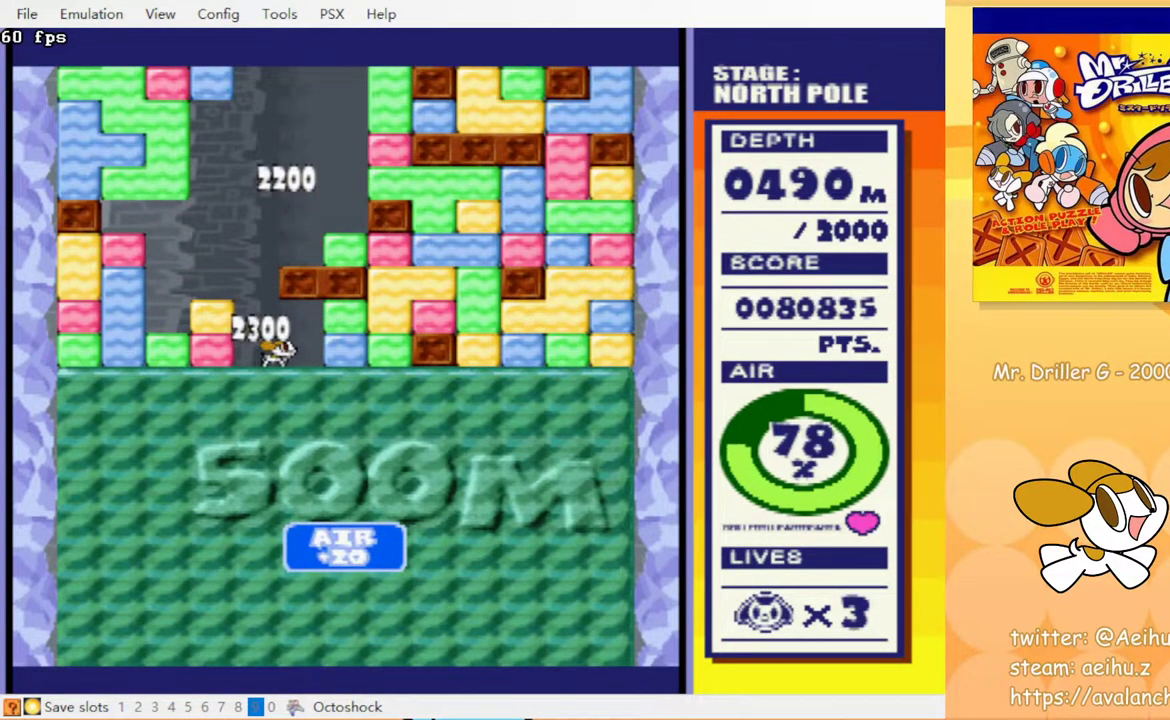
{"buttons": [], "events": [[150, "DPAD_DOWN", "down"], [217, "CROSS", "down"], [217, "DPAD_RIGHT", "up"], [250, "CIRCLE", "down"], [333, "CROSS", "up"], [383, "CIRCLE", "up"], [417, "DPAD_DOWN", "up"]]}
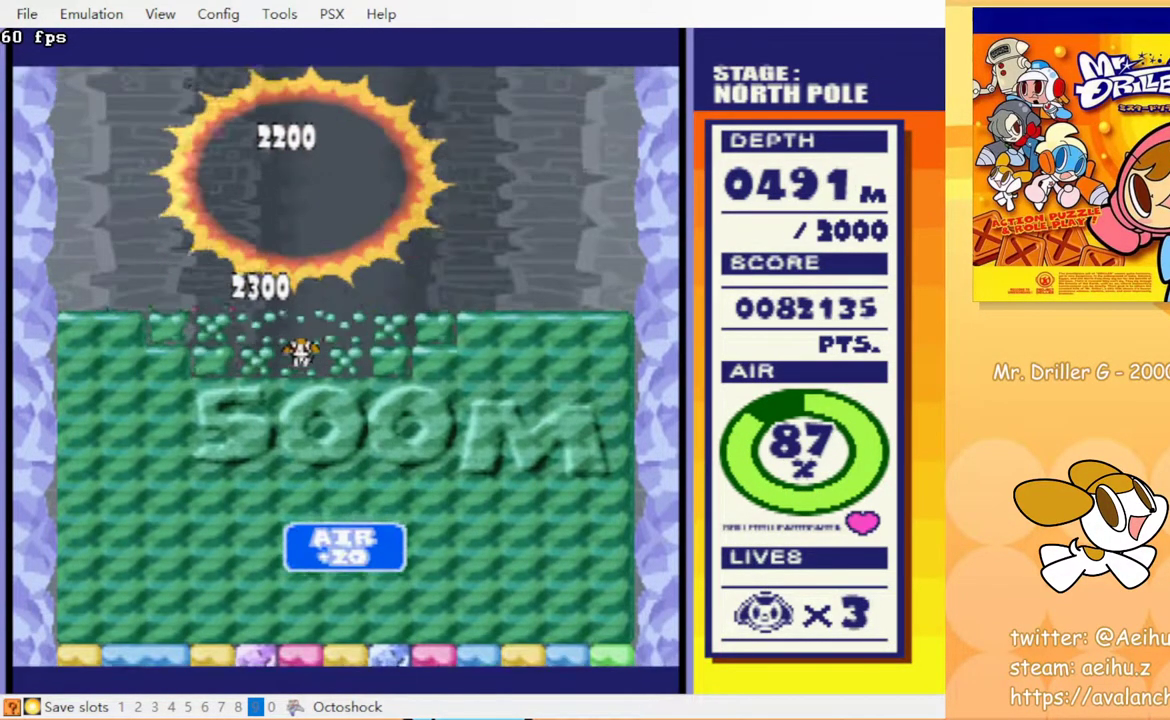
{"buttons": [], "events": []}
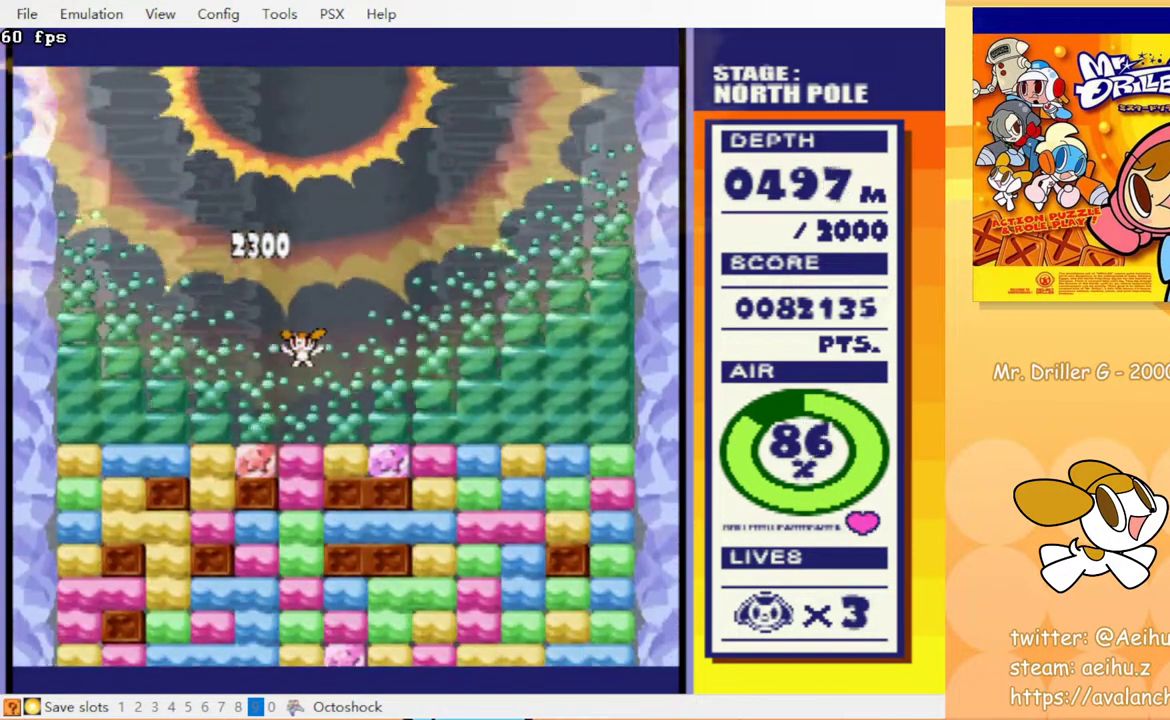
{"buttons": ["CROSS", "CIRCLE", "DPAD_DOWN"], "events": [[117, "DPAD_LEFT", "down"], [200, "DPAD_DOWN", "down"], [200, "DPAD_LEFT", "up"], [267, "CROSS", "down"], [333, "CIRCLE", "down"], [350, "CROSS", "up"], [383, "CIRCLE", "up"], [450, "CROSS", "down"], [500, "CIRCLE", "down"]]}
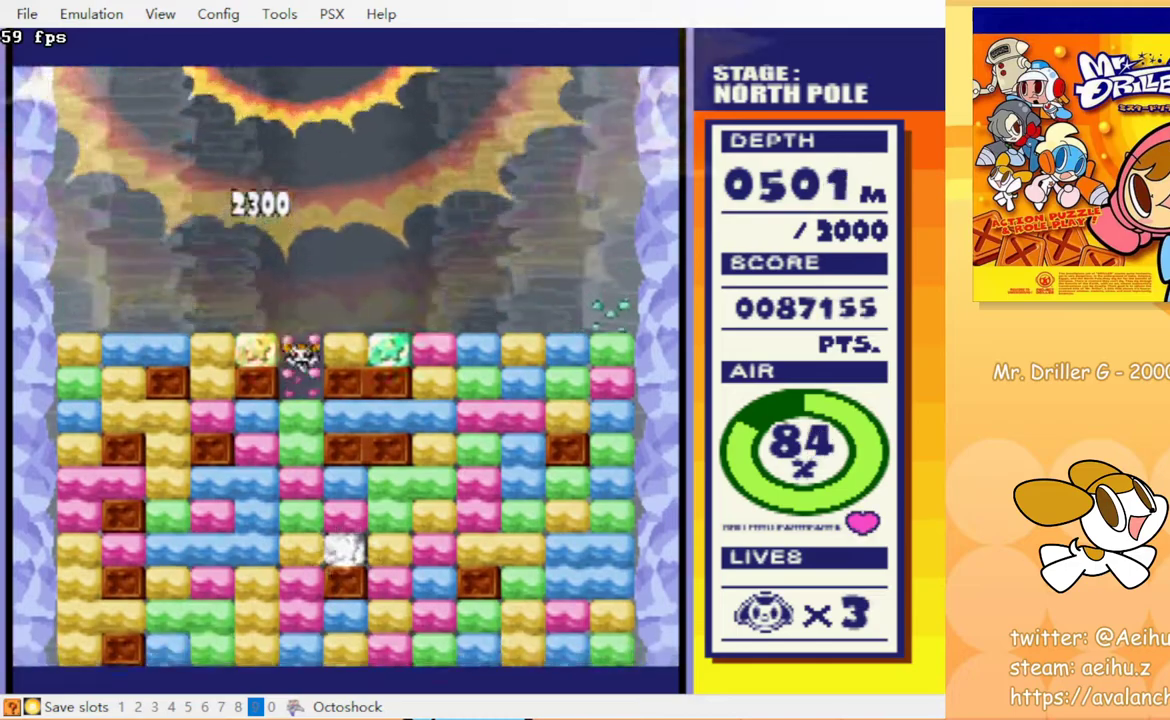
{"buttons": ["CROSS", "DPAD_DOWN"], "events": [[17, "CROSS", "up"], [50, "CIRCLE", "up"], [100, "CROSS", "down"], [200, "CIRCLE", "down"], [200, "CROSS", "up"], [300, "CIRCLE", "up"], [317, "CROSS", "down"], [400, "CIRCLE", "down"], [400, "CROSS", "up"], [467, "CIRCLE", "up"], [500, "CROSS", "down"]]}
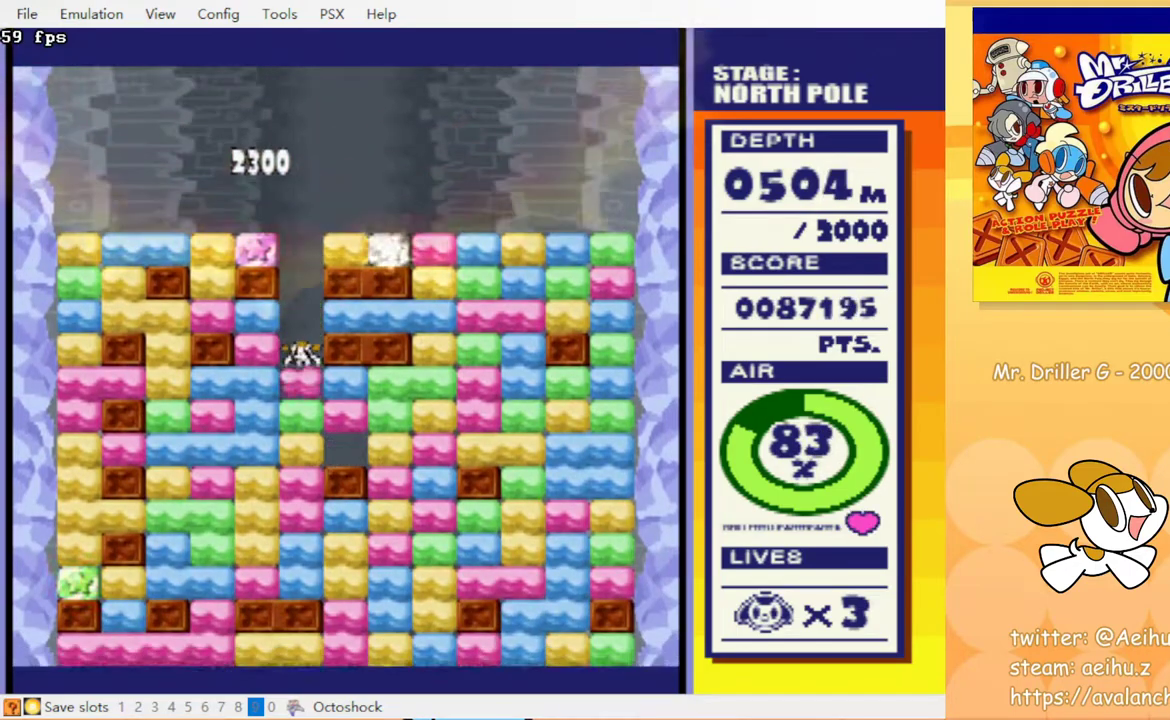
{"buttons": ["DPAD_DOWN"], "events": [[67, "CIRCLE", "down"], [83, "CROSS", "up"], [150, "CIRCLE", "up"], [183, "CROSS", "down"], [267, "CIRCLE", "down"], [267, "CROSS", "up"], [317, "CIRCLE", "up"], [350, "CROSS", "down"], [417, "CIRCLE", "down"], [433, "CROSS", "up"], [467, "CIRCLE", "up"]]}
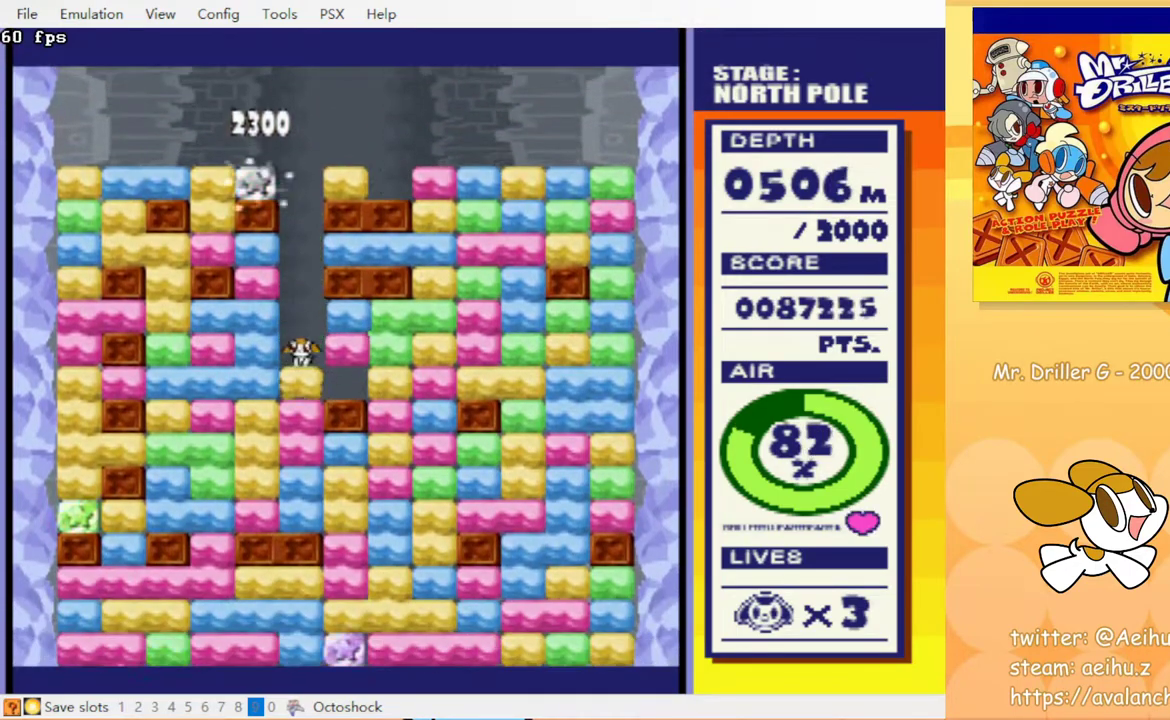
{"buttons": ["DPAD_DOWN"], "events": [[50, "CROSS", "down"], [67, "CIRCLE", "down"], [133, "CIRCLE", "up"], [150, "CROSS", "up"], [283, "CROSS", "down"], [300, "CIRCLE", "down"], [383, "CROSS", "up"], [400, "CIRCLE", "up"]]}
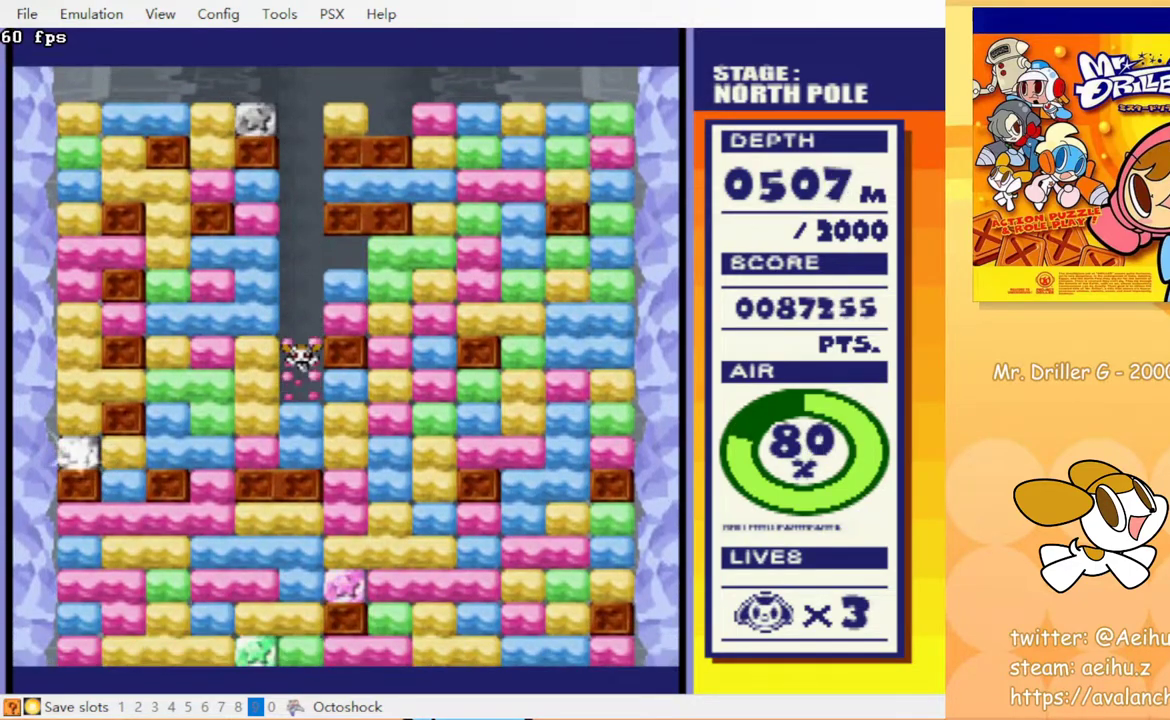
{"buttons": [], "events": [[33, "CROSS", "down"], [150, "CROSS", "up"], [233, "CROSS", "down"], [317, "CROSS", "up"], [433, "DPAD_DOWN", "up"]]}
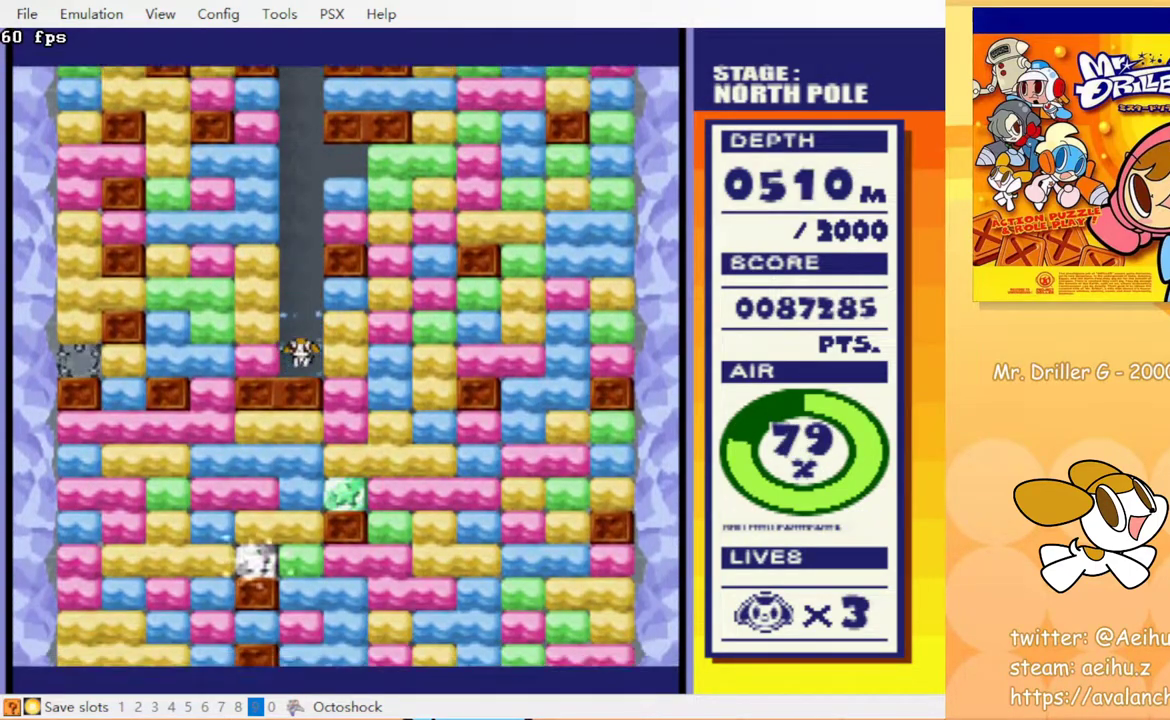
{"buttons": ["CROSS", "DPAD_DOWN"], "events": [[150, "DPAD_RIGHT", "down"], [200, "CROSS", "down"], [300, "CROSS", "up"], [483, "DPAD_DOWN", "down"], [483, "DPAD_RIGHT", "up"], [500, "CROSS", "down"]]}
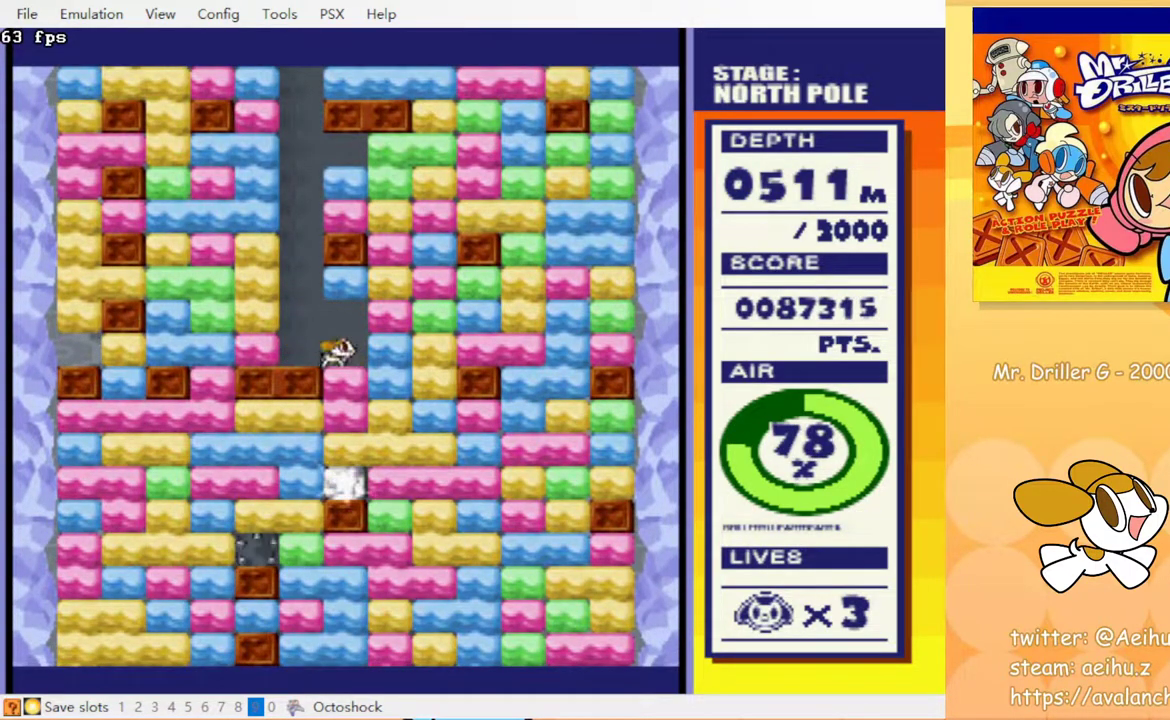
{"buttons": ["DPAD_DOWN"], "events": [[117, "CROSS", "up"], [267, "CROSS", "down"], [383, "CROSS", "up"]]}
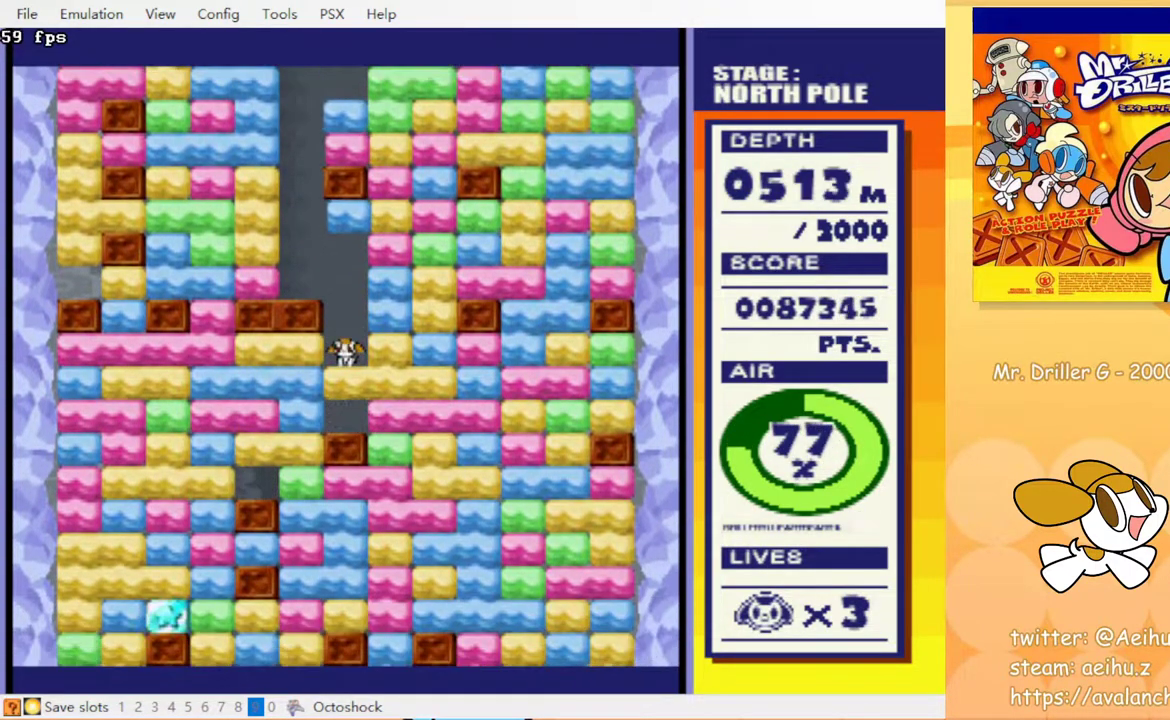
{"buttons": [], "events": [[150, "CROSS", "down"], [283, "CROSS", "up"], [383, "DPAD_DOWN", "up"]]}
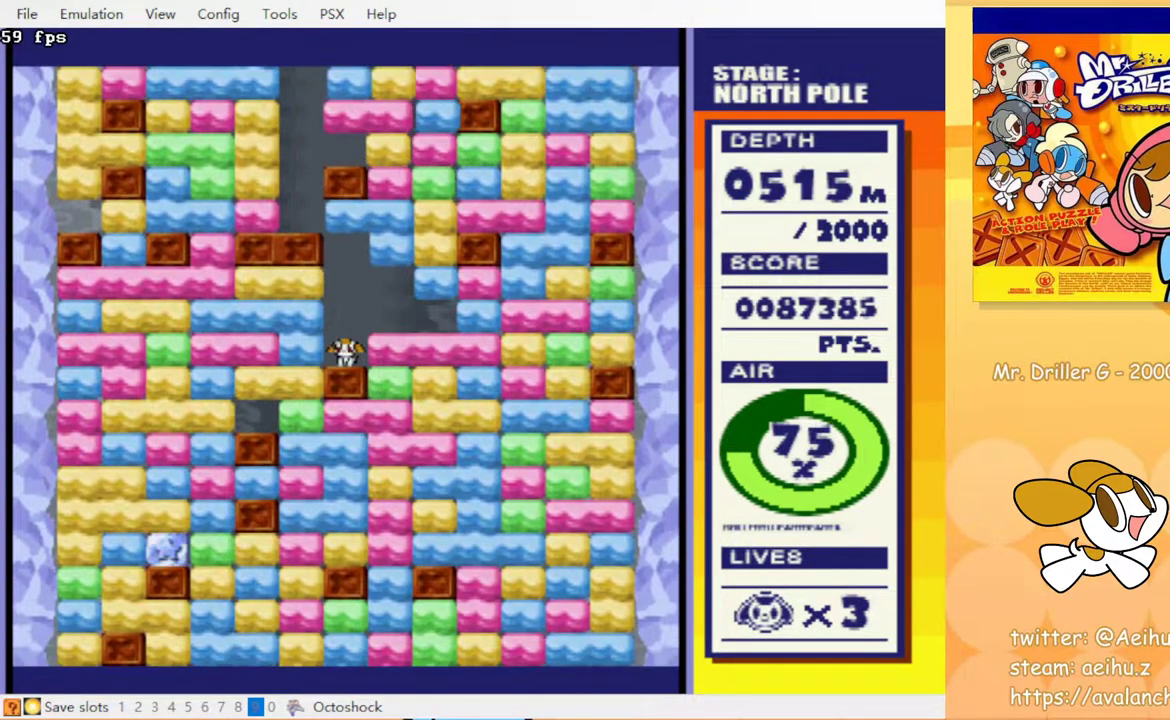
{"buttons": ["DPAD_LEFT"], "events": [[267, "DPAD_LEFT", "down"], [350, "CROSS", "down"], [450, "CROSS", "up"]]}
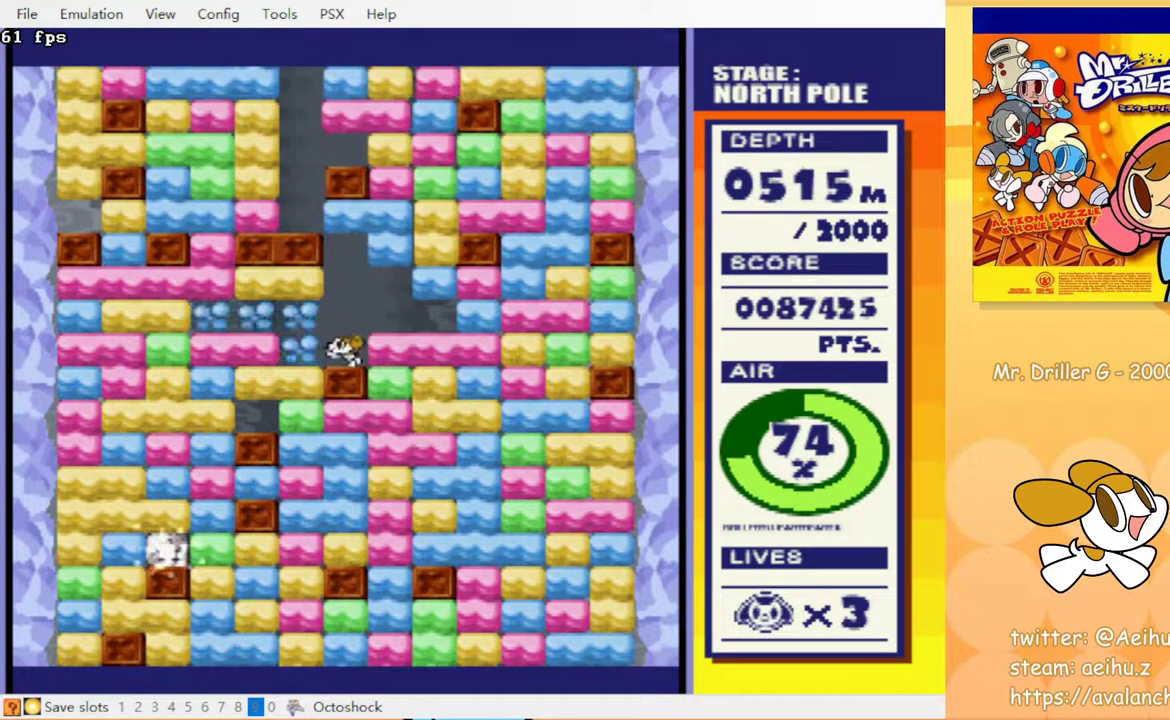
{"buttons": ["DPAD_DOWN"], "events": [[117, "DPAD_DOWN", "down"], [133, "DPAD_LEFT", "up"], [167, "CROSS", "down"], [250, "CROSS", "up"], [333, "CROSS", "down"], [417, "CIRCLE", "down"], [417, "CROSS", "up"], [483, "CIRCLE", "up"]]}
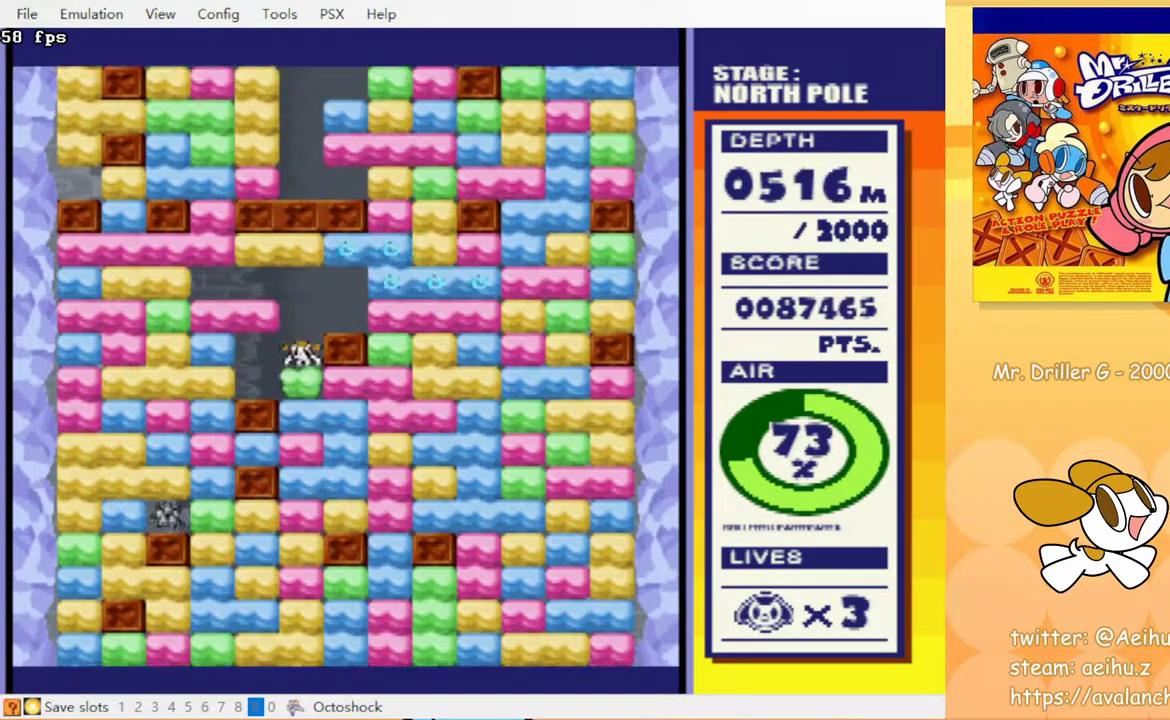
{"buttons": ["CROSS", "DPAD_DOWN"], "events": [[17, "CROSS", "down"], [83, "CROSS", "up"], [167, "CROSS", "down"], [233, "CIRCLE", "down"], [250, "CROSS", "up"], [300, "CIRCLE", "up"], [333, "CROSS", "down"], [400, "CIRCLE", "down"], [400, "CROSS", "up"], [467, "CIRCLE", "up"], [483, "CROSS", "down"]]}
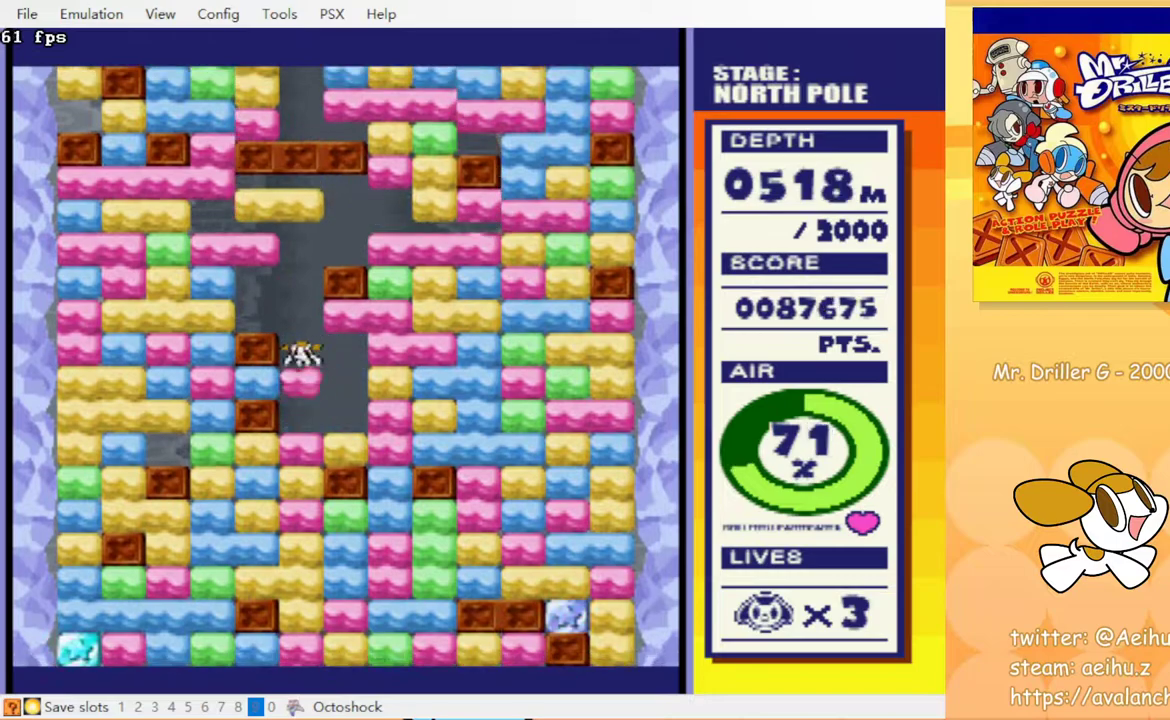
{"buttons": ["CROSS", "DPAD_DOWN"], "events": [[67, "CIRCLE", "down"], [67, "CROSS", "up"], [133, "CIRCLE", "up"], [167, "CROSS", "down"], [250, "CROSS", "up"], [333, "CROSS", "down"], [367, "CIRCLE", "down"], [400, "CROSS", "up"], [450, "CIRCLE", "up"], [500, "CROSS", "down"]]}
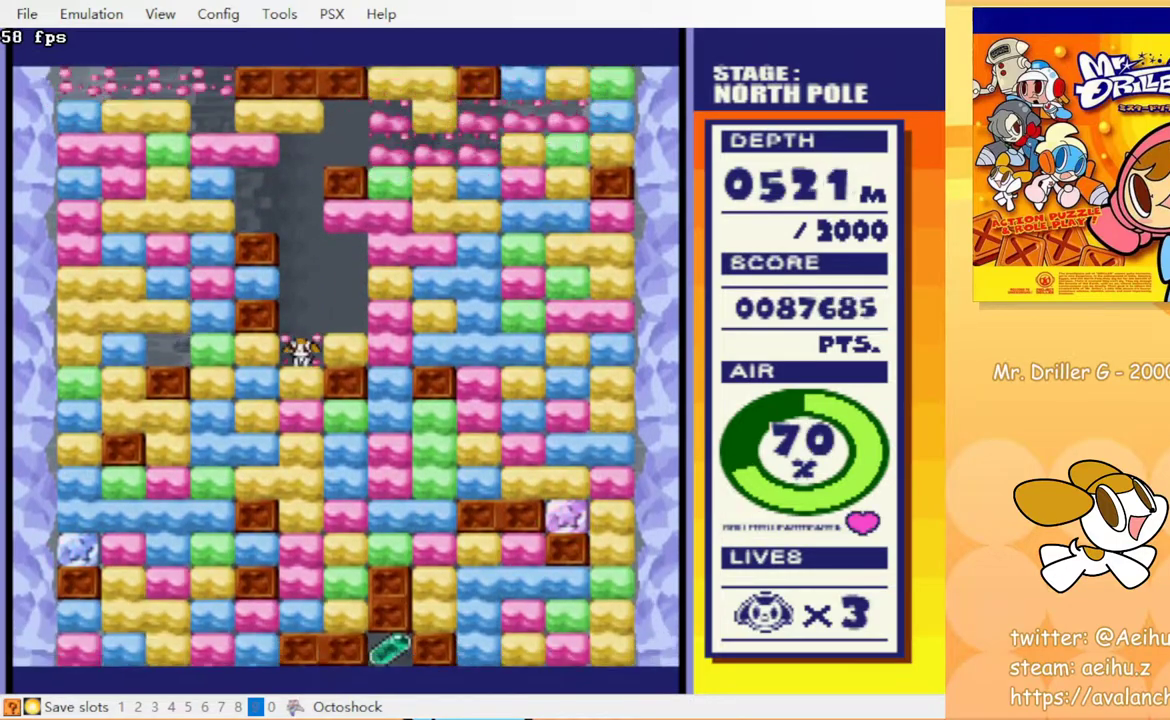
{"buttons": ["DPAD_DOWN"], "events": [[33, "CIRCLE", "down"], [67, "CROSS", "up"], [133, "CIRCLE", "up"], [167, "CROSS", "down"], [267, "CROSS", "up"], [350, "CROSS", "down"], [383, "CIRCLE", "down"], [417, "CROSS", "up"], [433, "CIRCLE", "up"]]}
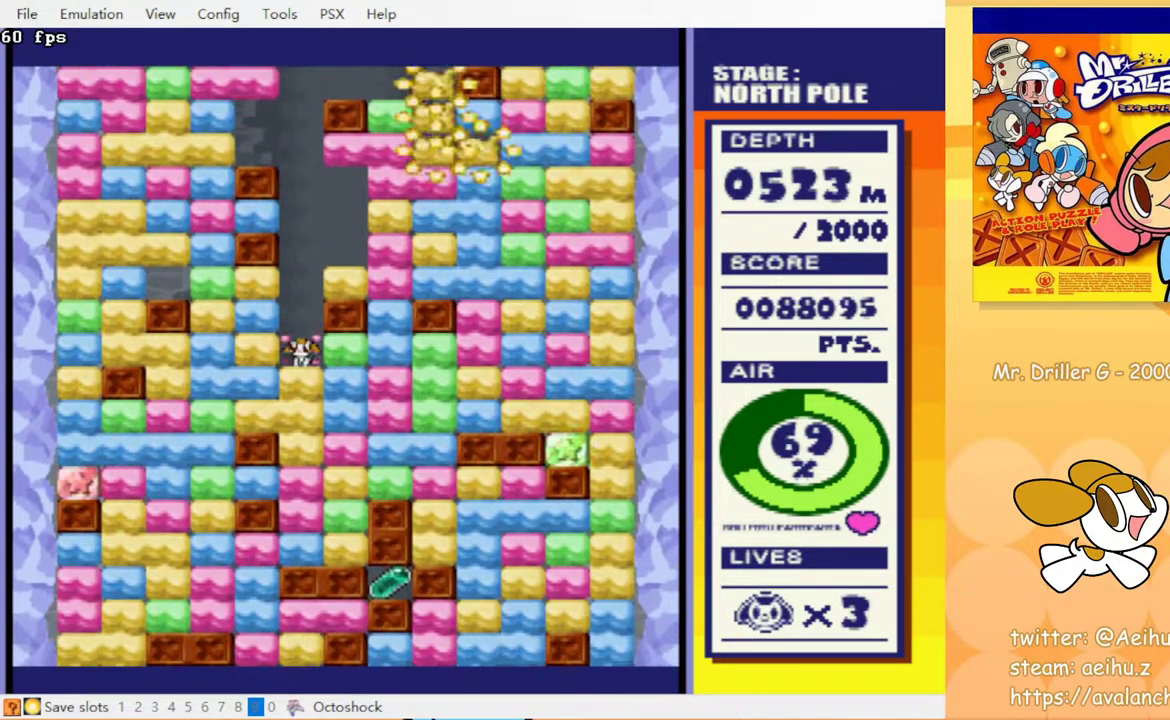
{"buttons": ["CROSS", "CIRCLE", "DPAD_DOWN"], "events": [[17, "CROSS", "down"], [50, "CIRCLE", "down"], [100, "CROSS", "up"], [133, "CIRCLE", "up"], [217, "CROSS", "down"], [267, "CIRCLE", "down"], [300, "CROSS", "up"], [350, "CIRCLE", "up"], [400, "CROSS", "down"], [450, "CIRCLE", "down"]]}
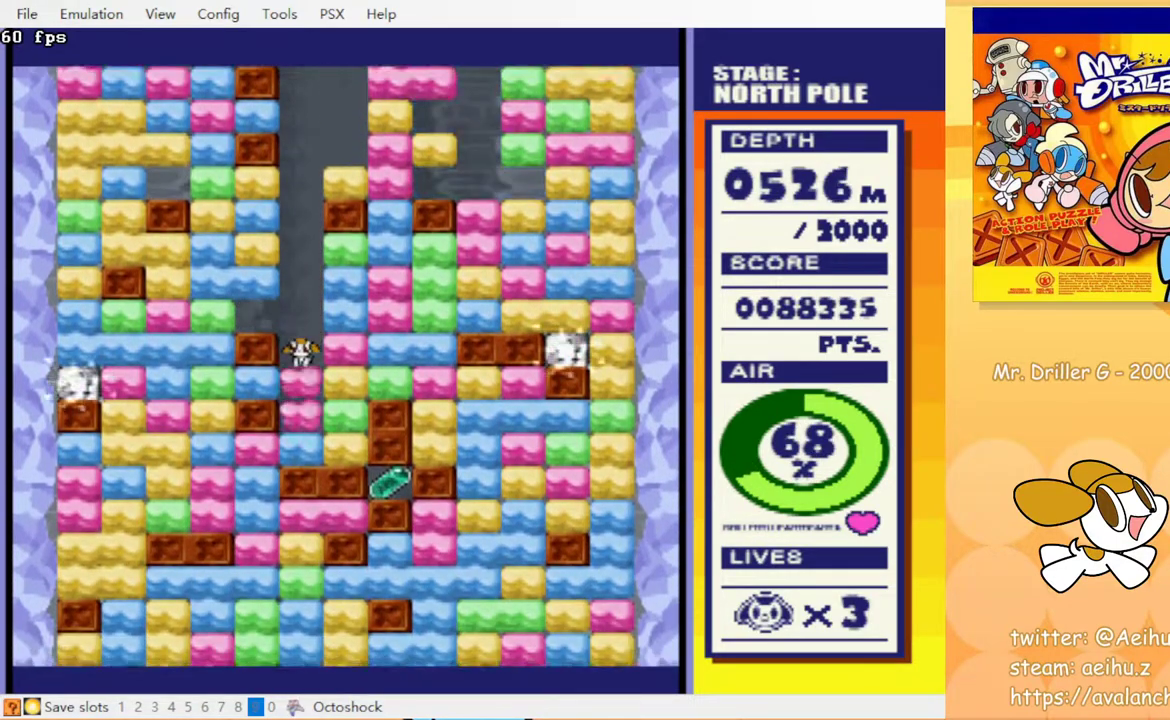
{"buttons": ["DPAD_DOWN"], "events": [[17, "CIRCLE", "up"], [17, "CROSS", "up"], [117, "CROSS", "down"], [133, "CIRCLE", "down"], [200, "CROSS", "up"], [250, "CIRCLE", "up"], [317, "CROSS", "down"], [350, "CIRCLE", "down"], [417, "CIRCLE", "up"], [433, "CROSS", "up"]]}
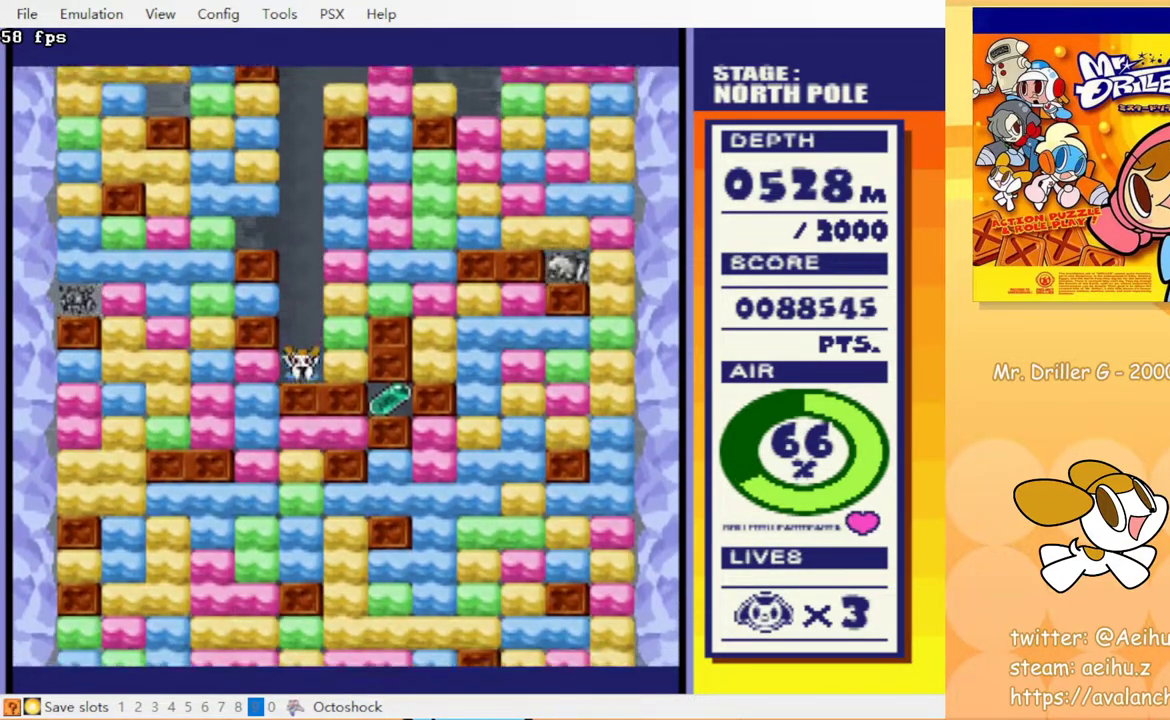
{"buttons": ["DPAD_LEFT"], "events": [[233, "DPAD_DOWN", "up"], [233, "DPAD_LEFT", "down"], [250, "CROSS", "down"], [350, "CROSS", "up"]]}
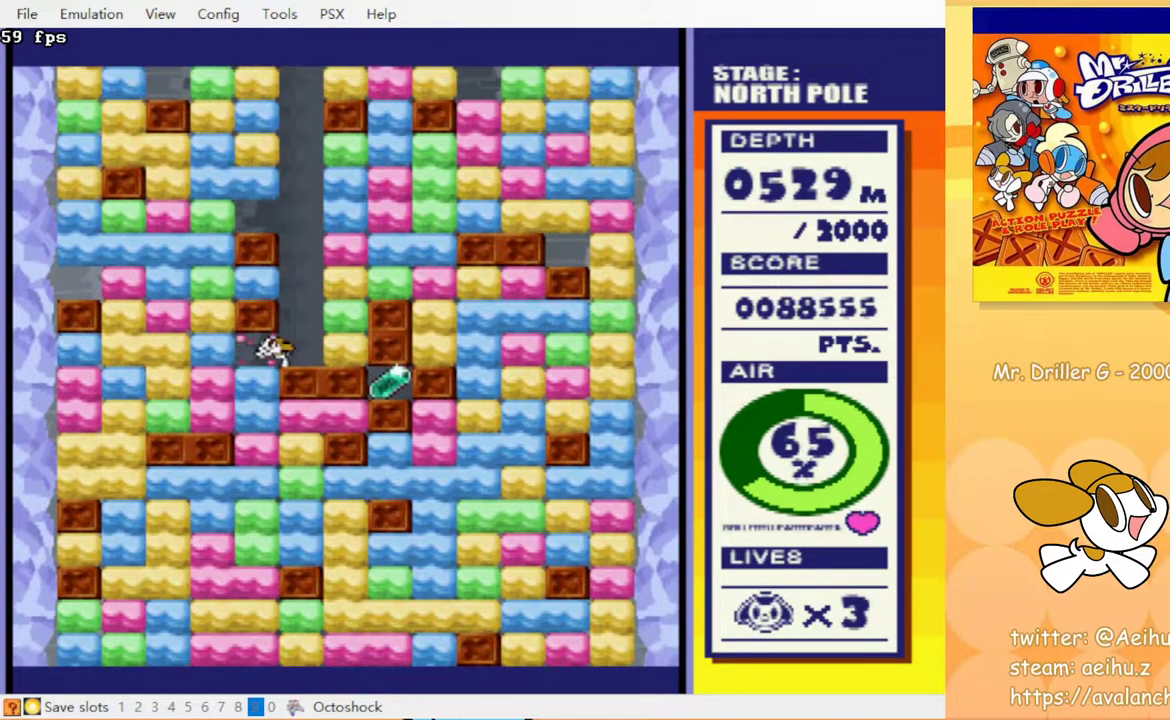
{"buttons": ["DPAD_RIGHT"], "events": [[33, "DPAD_DOWN", "down"], [67, "DPAD_LEFT", "up"], [100, "CROSS", "down"], [233, "CROSS", "up"], [383, "DPAD_DOWN", "up"], [500, "DPAD_RIGHT", "down"]]}
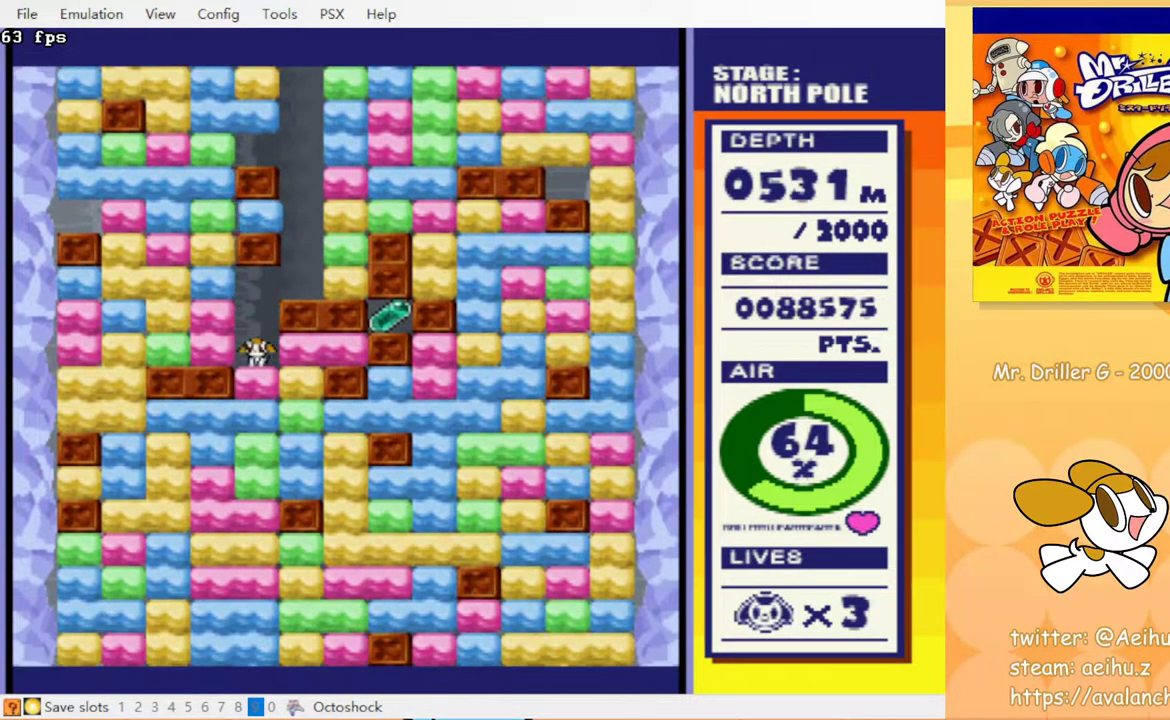
{"buttons": ["CROSS", "DPAD_DOWN"], "events": [[67, "CROSS", "down"], [183, "CROSS", "up"], [333, "DPAD_DOWN", "down"], [367, "DPAD_RIGHT", "up"], [417, "CROSS", "down"]]}
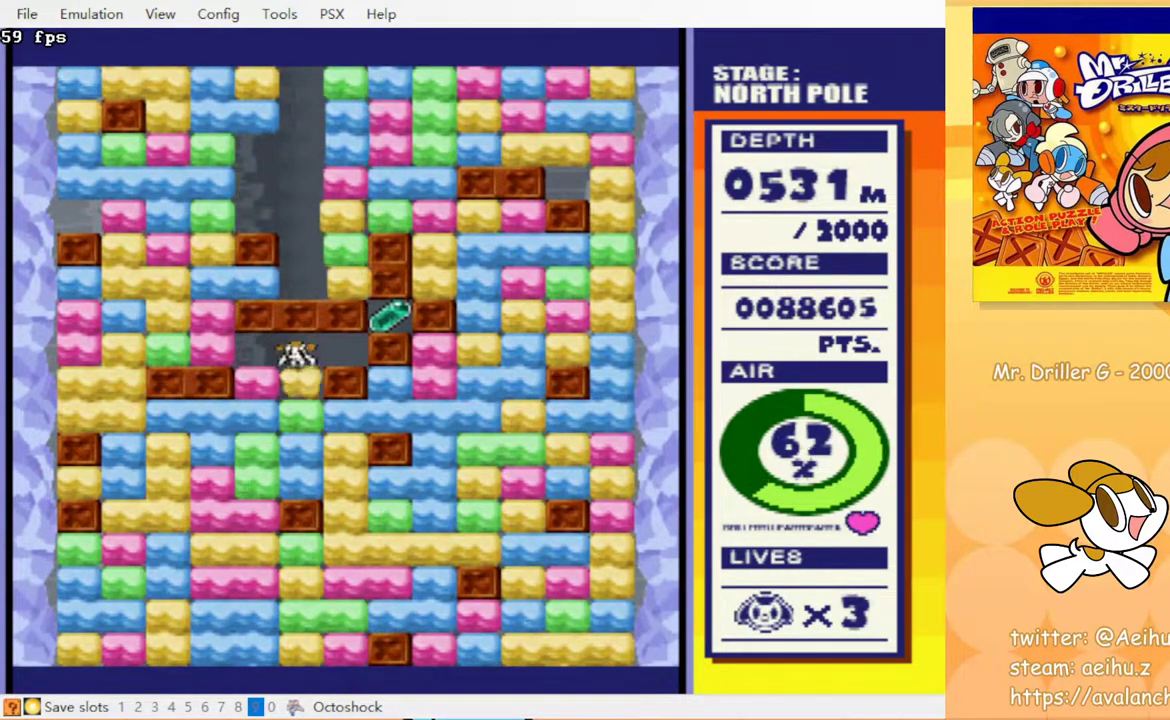
{"buttons": [], "events": [[17, "CROSS", "up"], [67, "DPAD_DOWN", "up"]]}
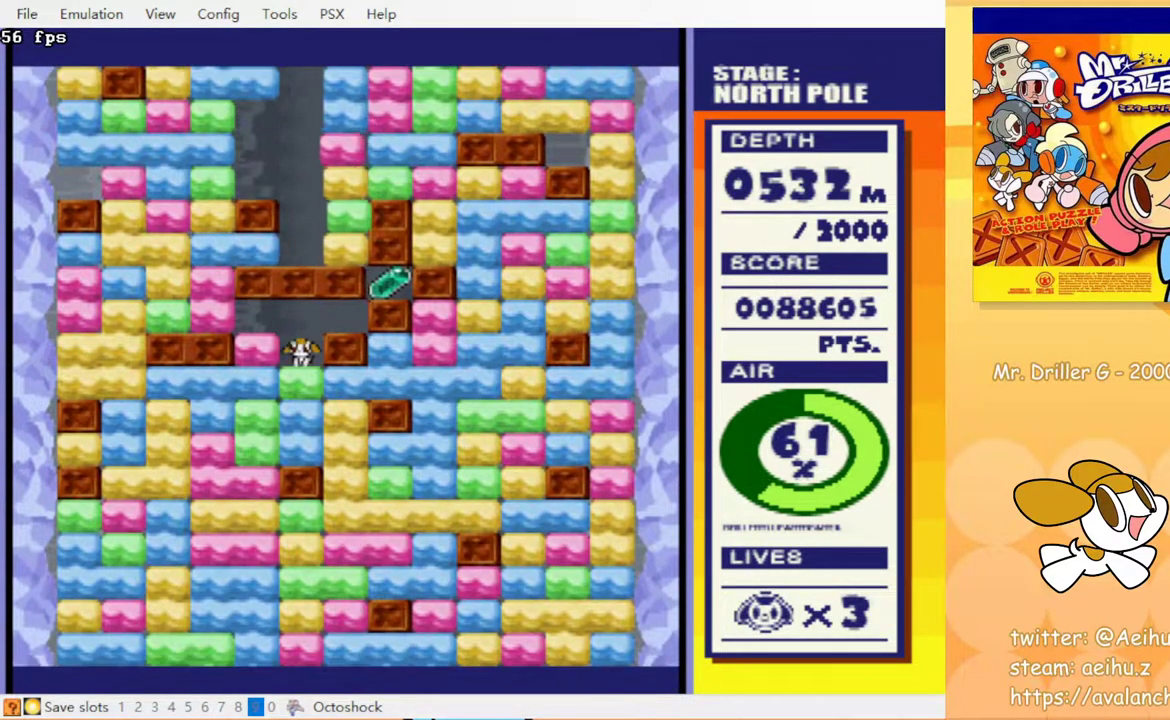
{"buttons": [], "events": []}
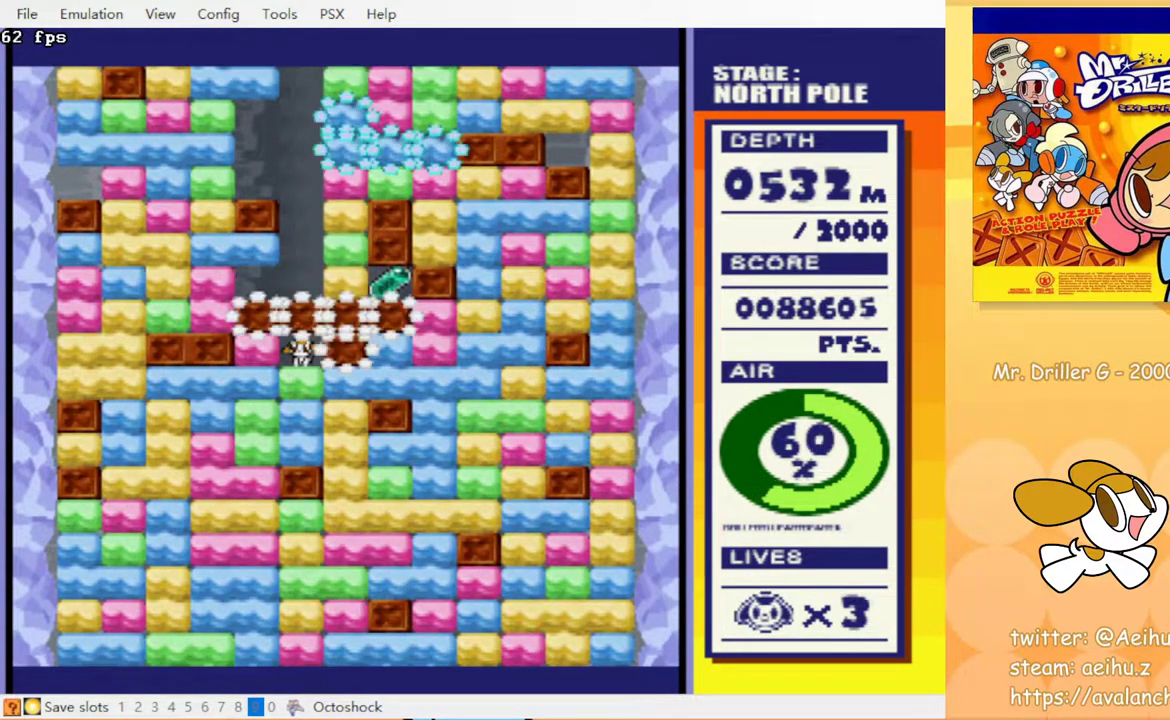
{"buttons": [], "events": []}
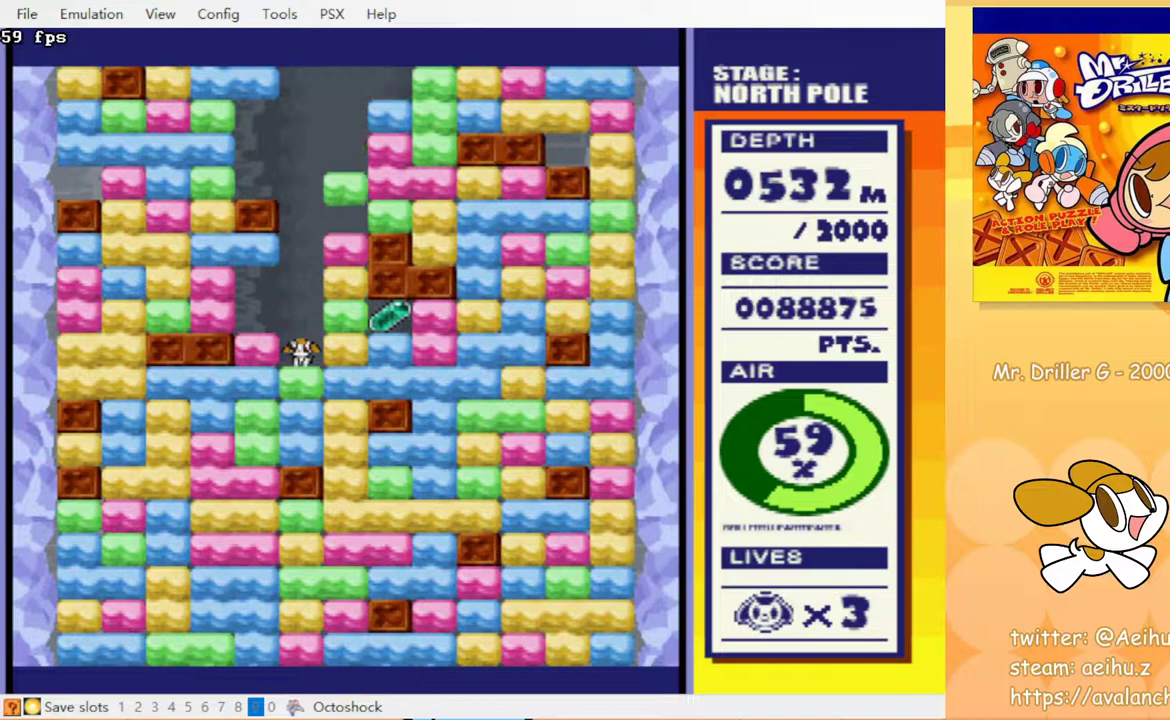
{"buttons": ["DPAD_RIGHT"], "events": [[200, "DPAD_RIGHT", "down"], [233, "CROSS", "down"], [300, "CROSS", "up"]]}
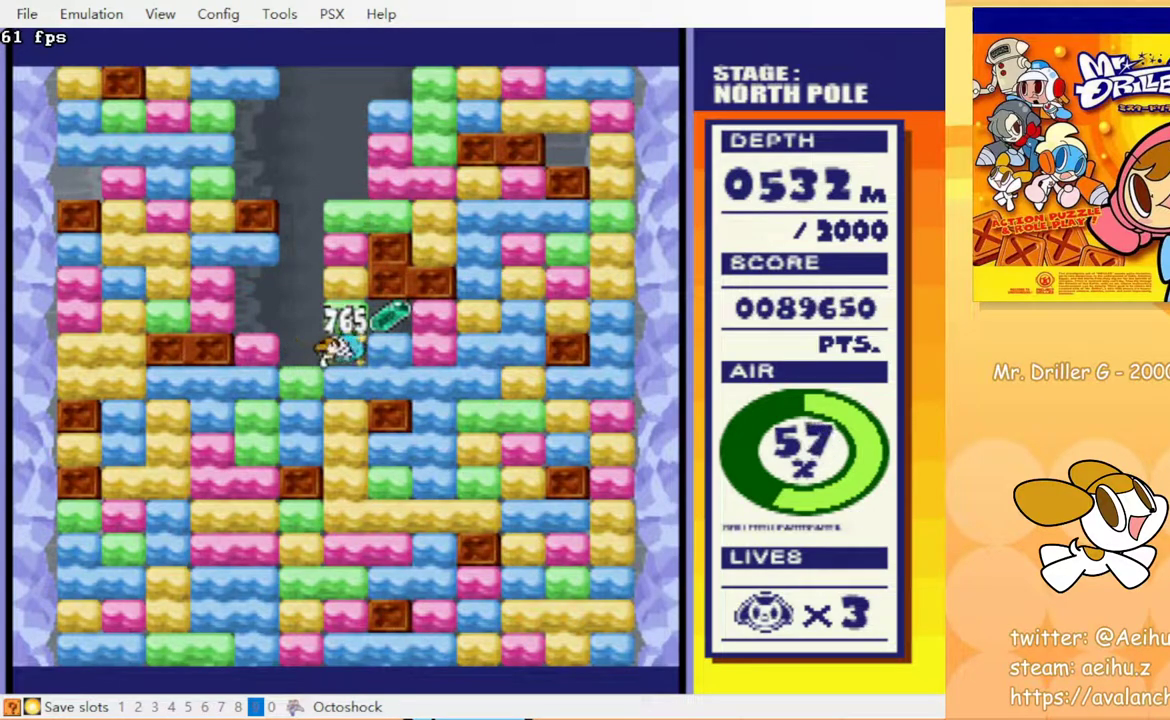
{"buttons": [], "events": [[50, "DPAD_UP", "down"], [100, "CROSS", "down"], [100, "DPAD_RIGHT", "up"], [183, "CROSS", "up"], [200, "DPAD_UP", "up"]]}
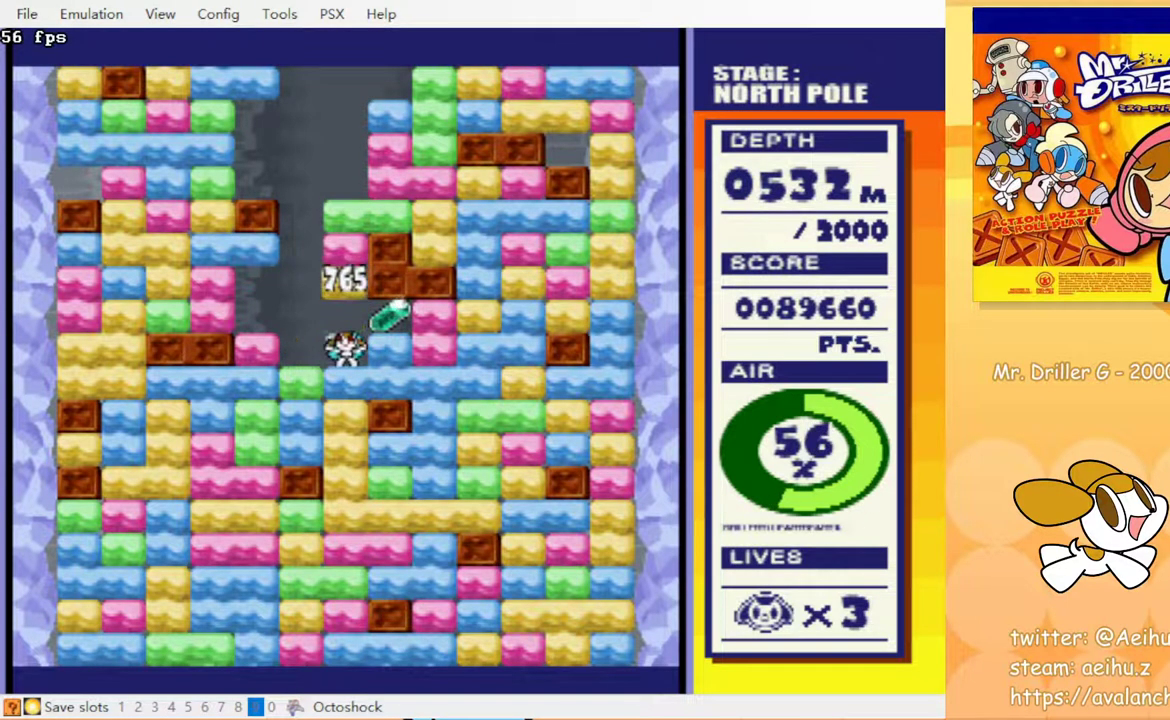
{"buttons": [], "events": [[100, "DPAD_LEFT", "down"], [300, "DPAD_LEFT", "up"]]}